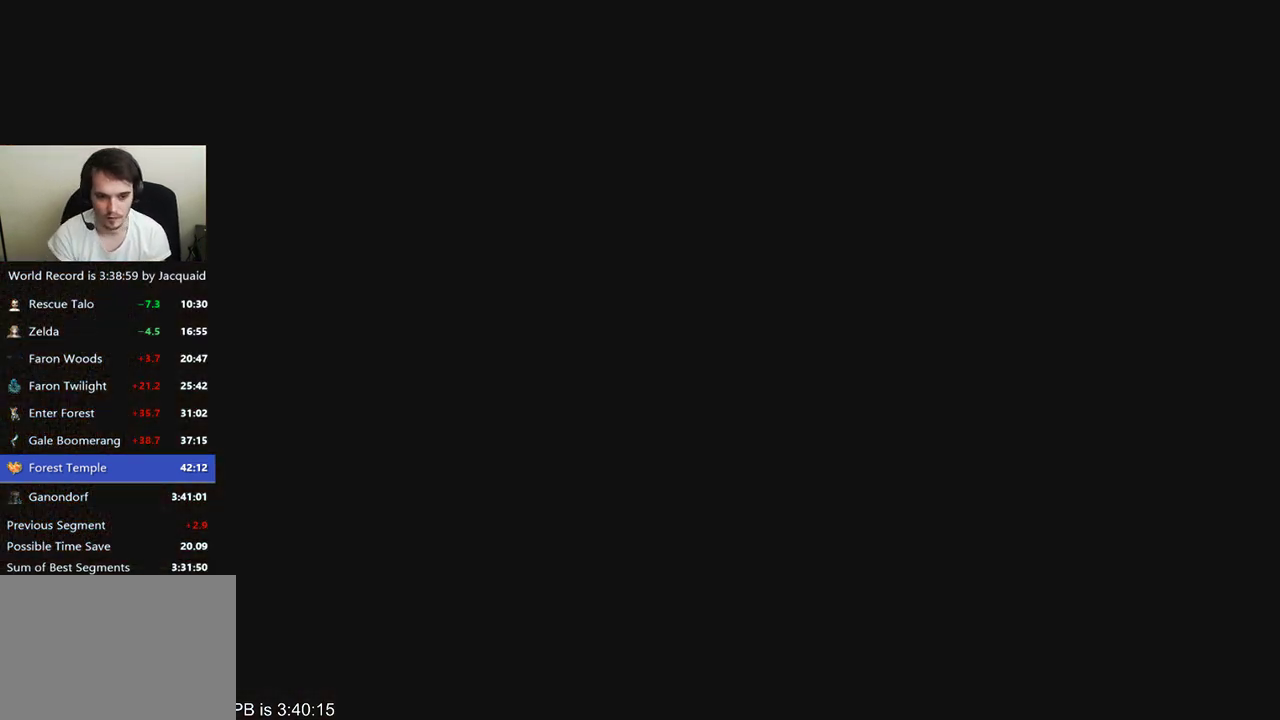
Gameplay with a controller (Xbox layout); each line is a JSON object with the inputs held at the frame after it (dt_ms = milliseconds from this image to that frame). "events" lists button and stick changes between this image and that frame as [ms after this image, input, new state], when the widget could be followed in between. Not read: L3 R3.
{"dt_ms": 500, "buttons": [], "left_stick": "up", "right_stick": "center", "events": [[500, "left_stick", "up"]]}
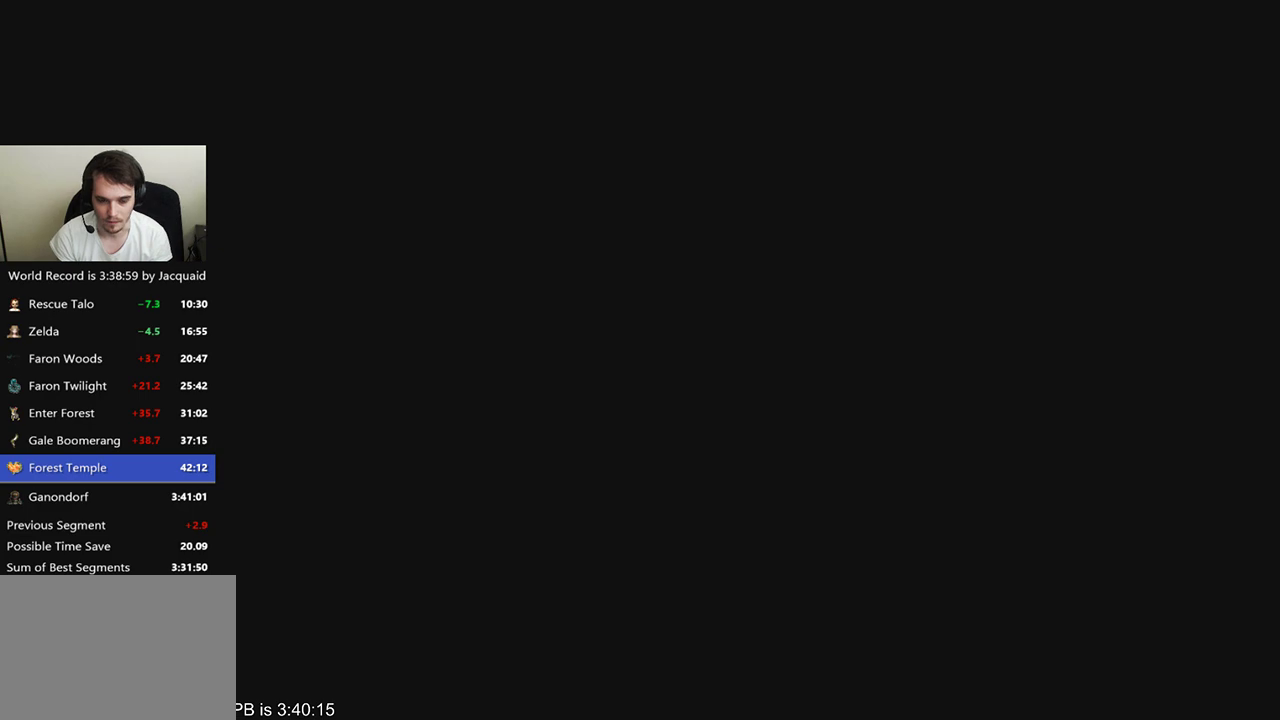
{"dt_ms": 500, "buttons": ["R2"], "left_stick": "up", "right_stick": "center", "events": [[233, "B", "down"], [233, "R2", "down"], [300, "B", "up"], [300, "R2", "up"], [367, "R2", "down"], [400, "B", "down"], [467, "B", "up"]]}
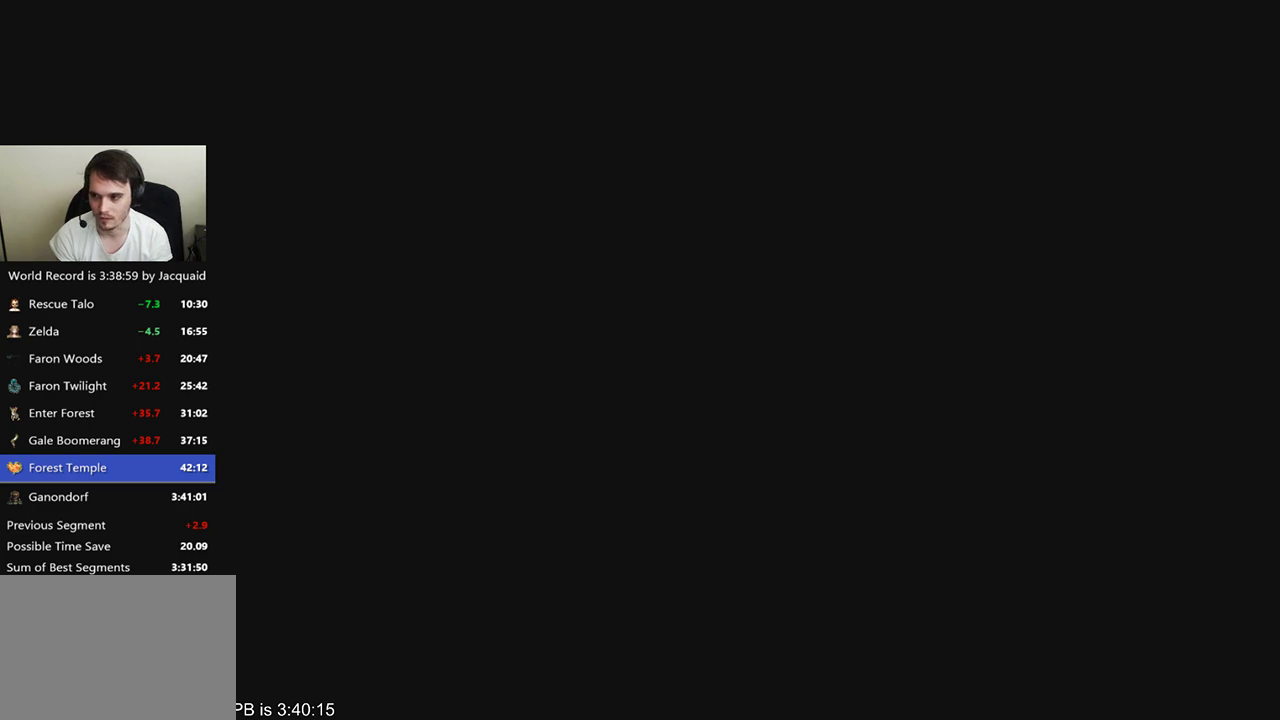
{"dt_ms": 500, "buttons": [], "left_stick": "up", "right_stick": "center", "events": [[33, "B", "down"], [100, "B", "up"], [100, "R2", "up"], [333, "B", "down"], [333, "R2", "down"], [433, "B", "up"], [433, "R2", "up"]]}
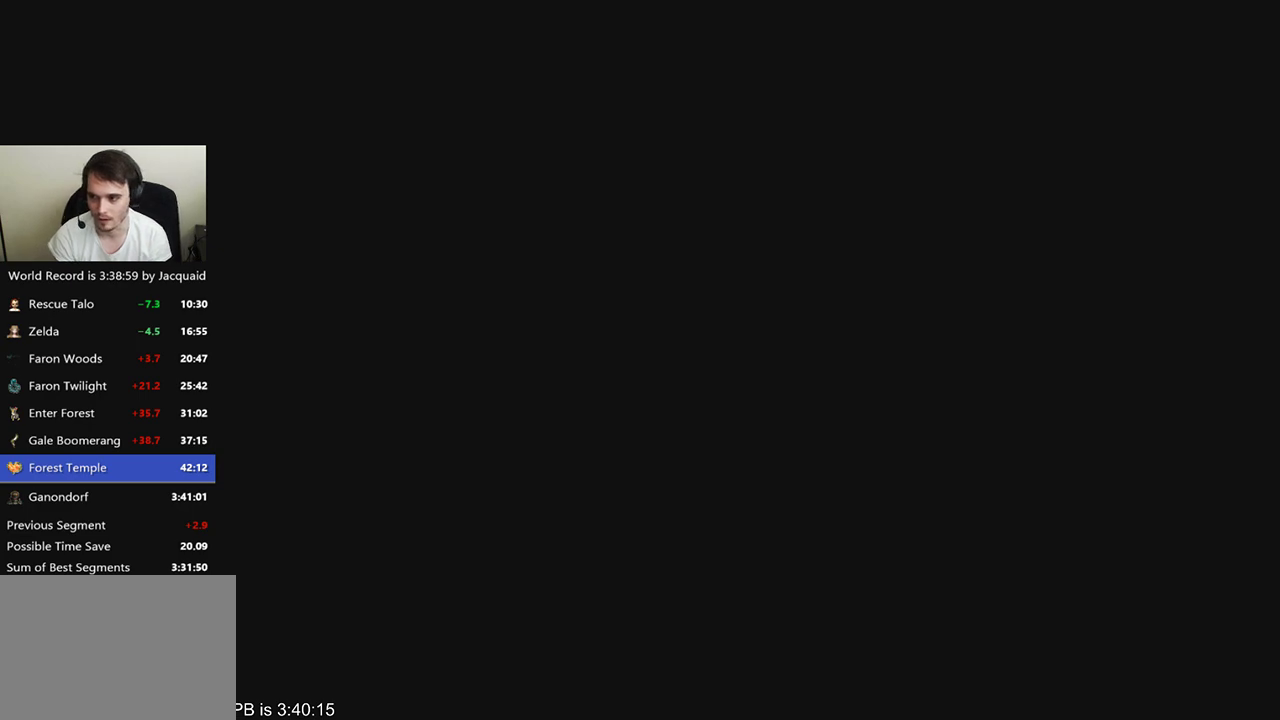
{"dt_ms": 500, "buttons": ["B", "R2"], "left_stick": "up", "right_stick": "center", "events": [[167, "R2", "down"], [233, "R2", "up"], [467, "B", "down"], [467, "R2", "down"]]}
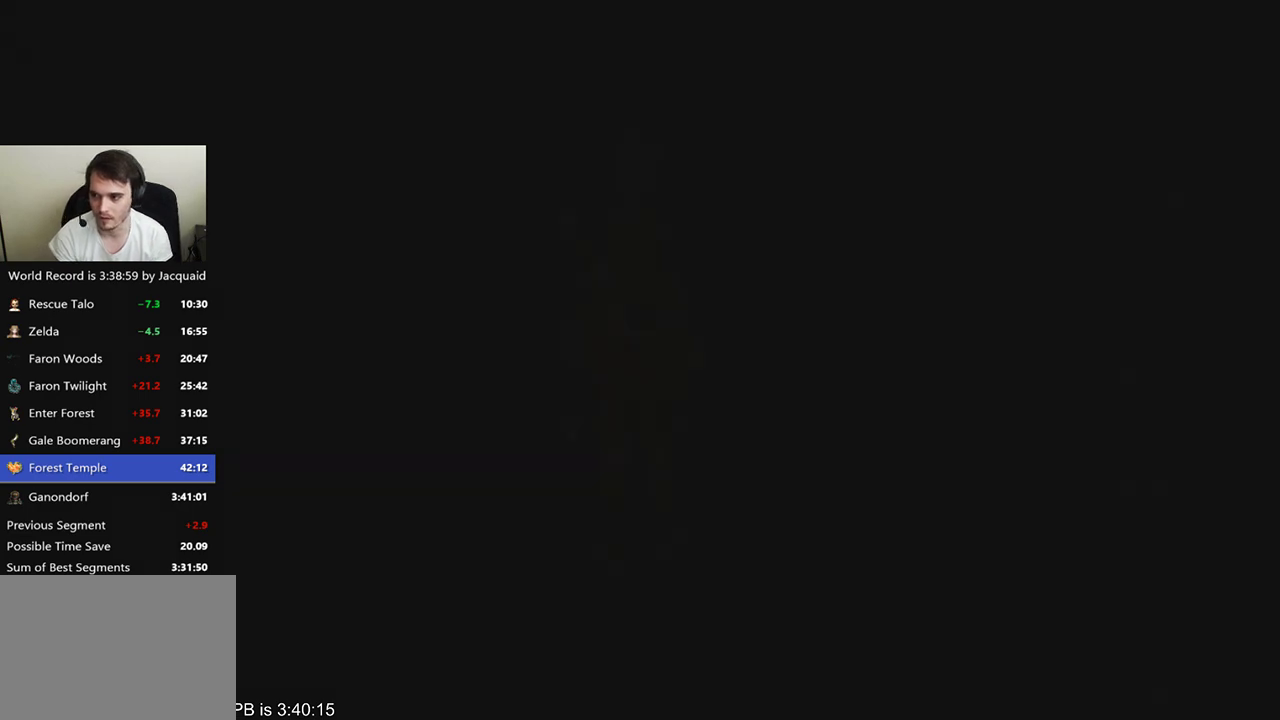
{"dt_ms": 1000, "buttons": ["R2"], "left_stick": "up", "right_stick": "center", "events": [[67, "B", "up"], [67, "R2", "up"], [500, "R2", "down"], [633, "B", "down"], [733, "B", "up"], [733, "R2", "up"], [800, "B", "down"], [800, "R2", "down"], [867, "B", "up"], [867, "R2", "up"], [933, "R2", "down"]]}
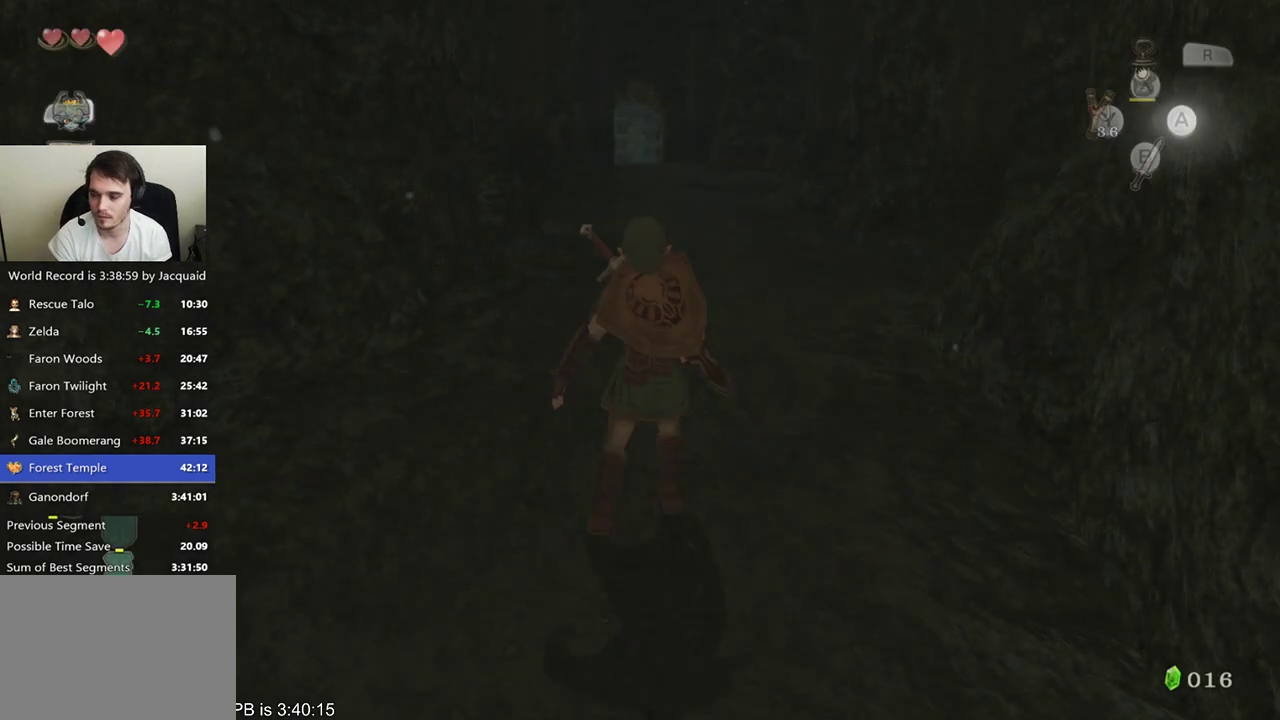
{"dt_ms": 500, "buttons": [], "left_stick": "up", "right_stick": "center", "events": [[33, "R2", "up"], [433, "B", "down"], [500, "B", "up"]]}
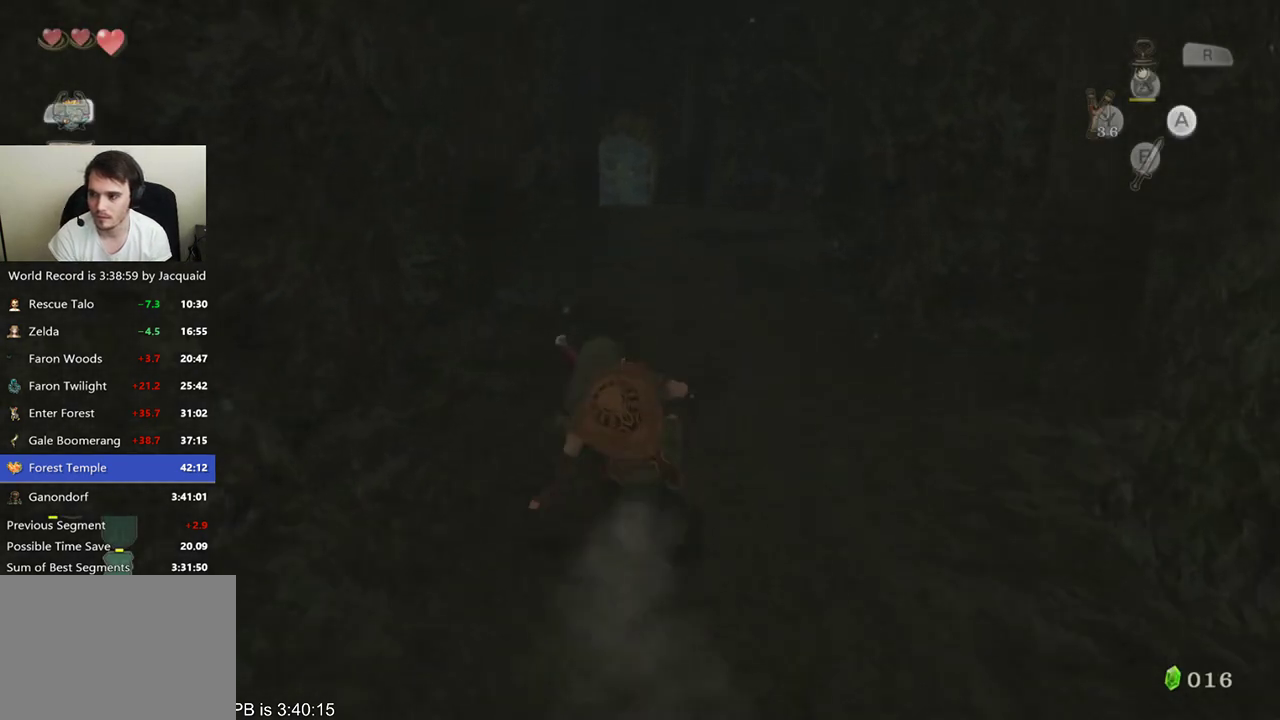
{"dt_ms": 500, "buttons": [], "left_stick": "up", "right_stick": "center", "events": []}
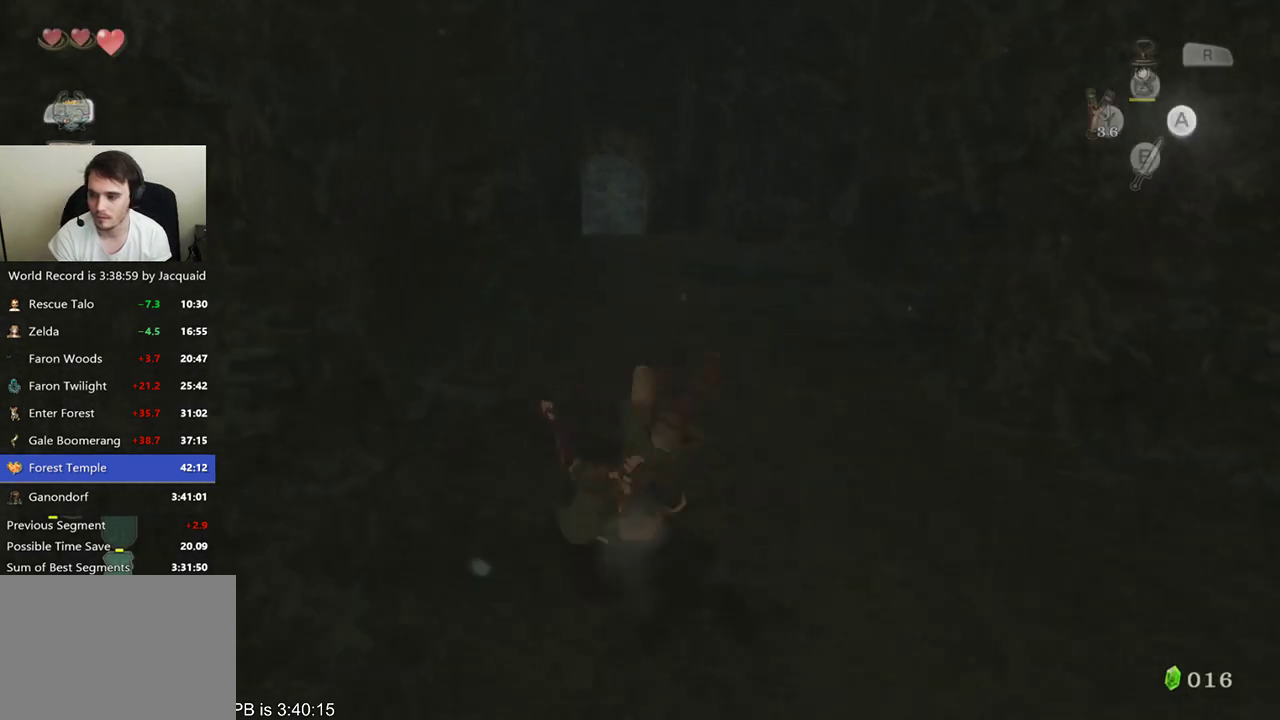
{"dt_ms": 500, "buttons": [], "left_stick": "up", "right_stick": "center", "events": [[100, "B", "down"], [200, "B", "up"]]}
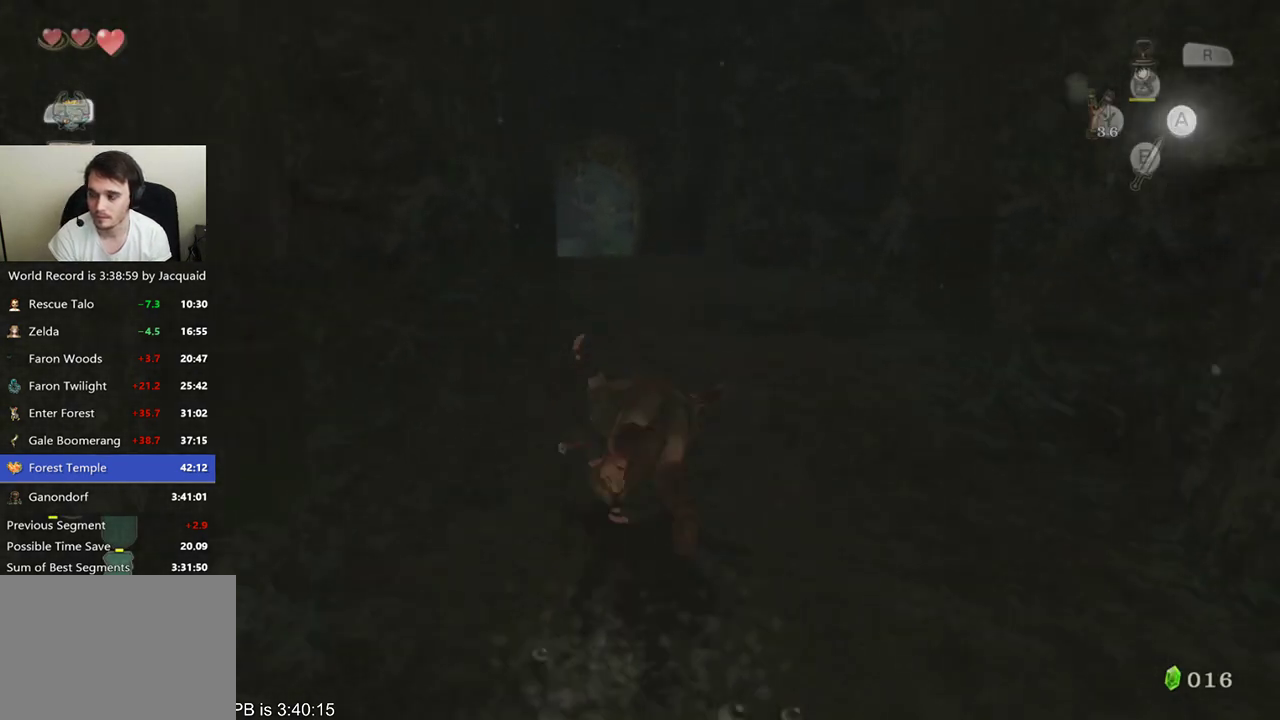
{"dt_ms": 500, "buttons": [], "left_stick": "up", "right_stick": "center", "events": [[300, "B", "down"], [367, "B", "up"]]}
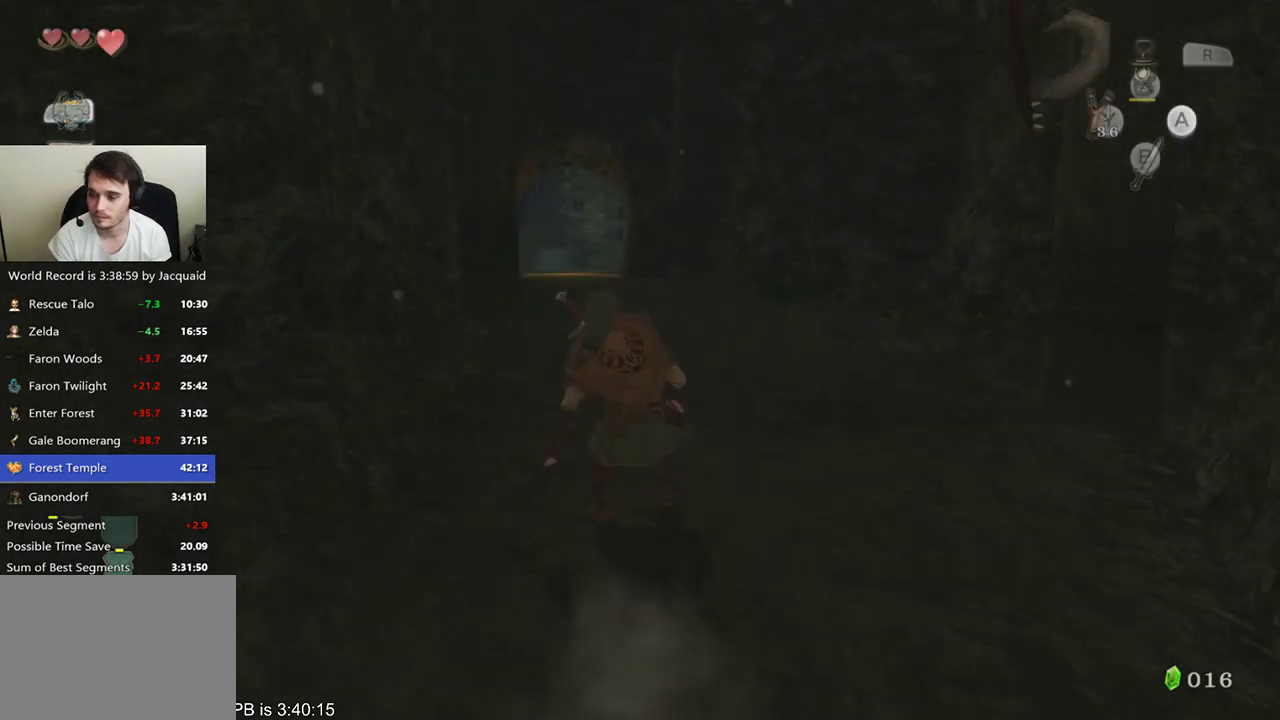
{"dt_ms": 500, "buttons": ["B"], "left_stick": "up", "right_stick": "center", "events": [[467, "B", "down"]]}
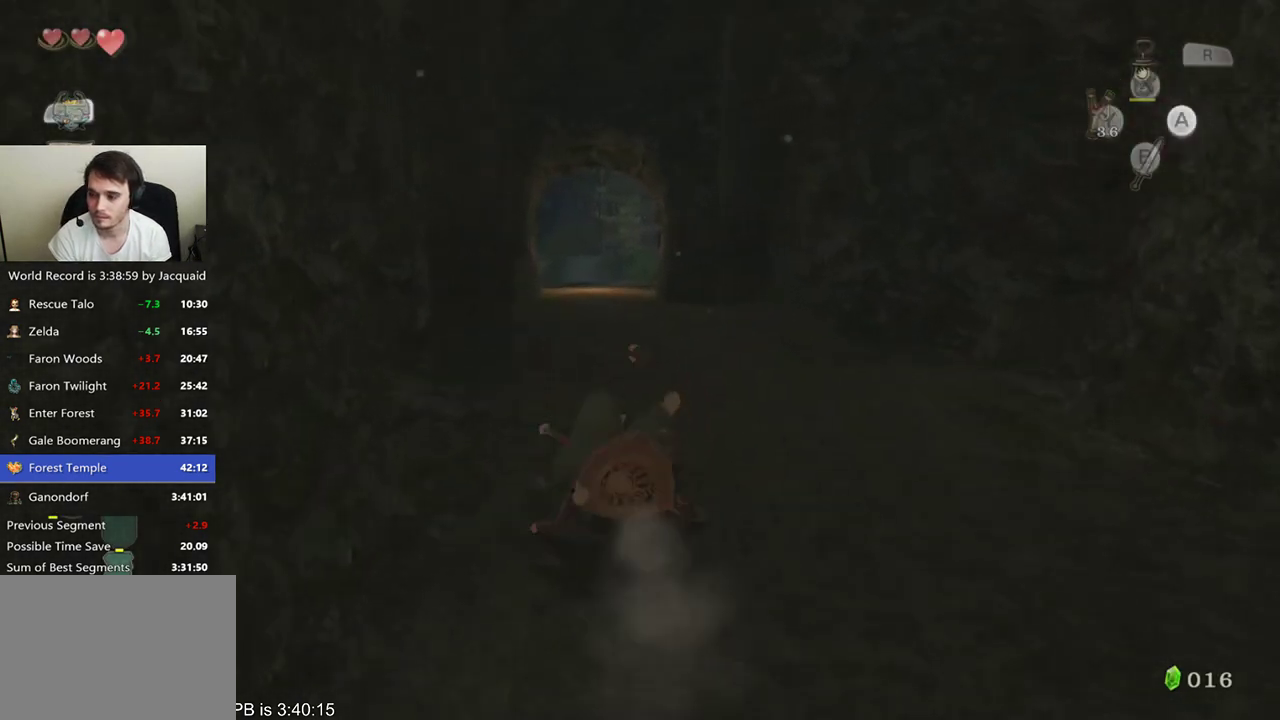
{"dt_ms": 500, "buttons": [], "left_stick": "up", "right_stick": "center", "events": [[200, "B", "up"]]}
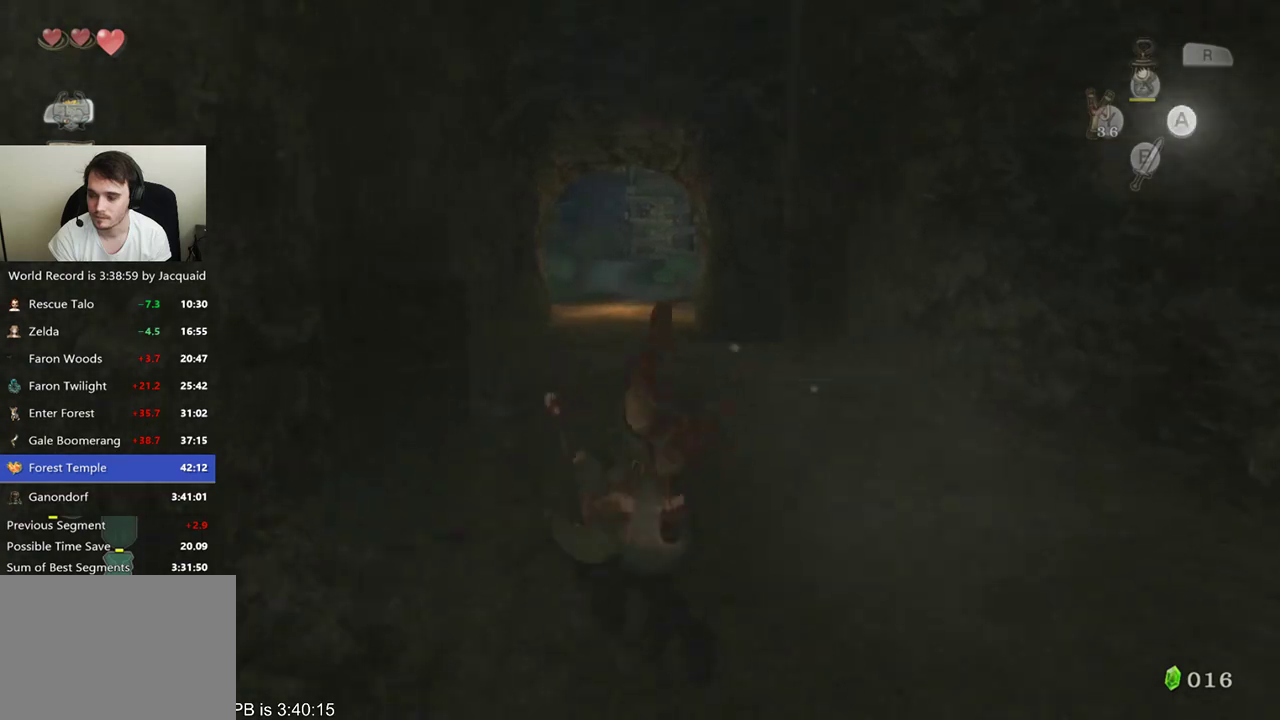
{"dt_ms": 500, "buttons": [], "left_stick": "up", "right_stick": "center", "events": [[100, "B", "down"], [200, "B", "up"], [300, "B", "down"], [367, "B", "up"]]}
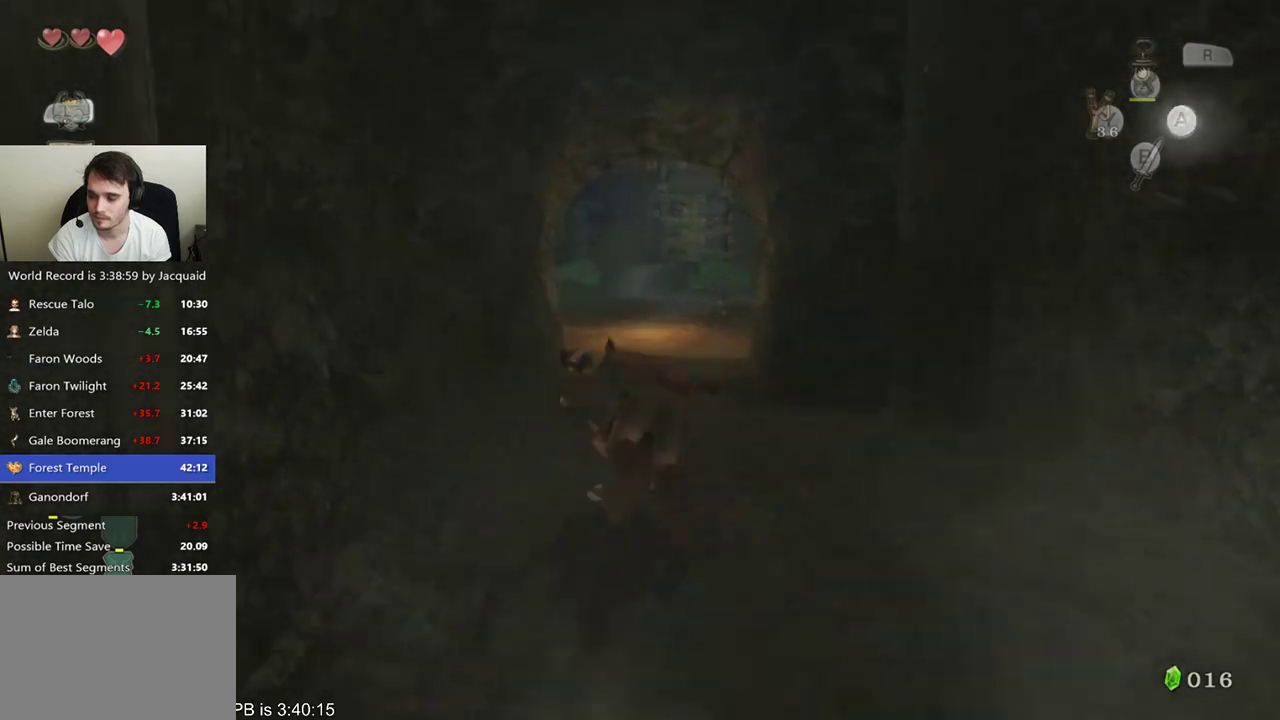
{"dt_ms": 500, "buttons": [], "left_stick": "up", "right_stick": "center", "events": [[267, "B", "down"], [367, "B", "up"]]}
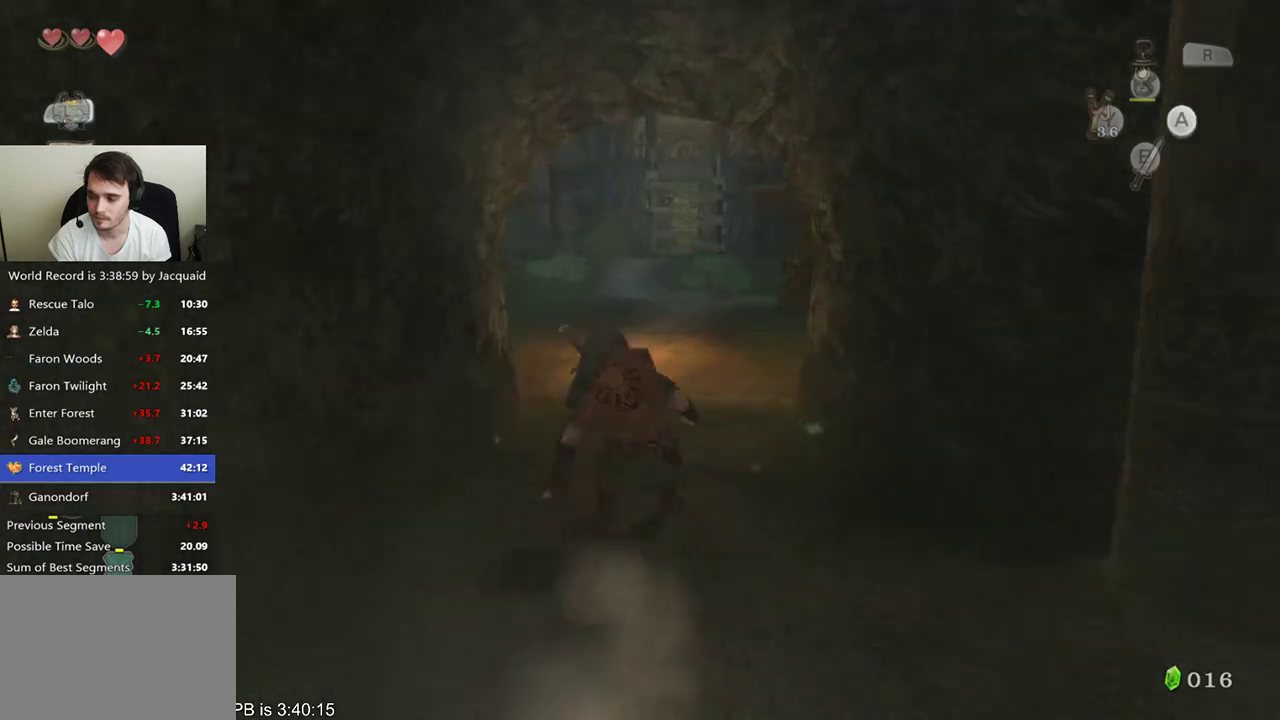
{"dt_ms": 1000, "buttons": [], "left_stick": "up", "right_stick": "center", "events": [[667, "B", "down"], [733, "B", "up"]]}
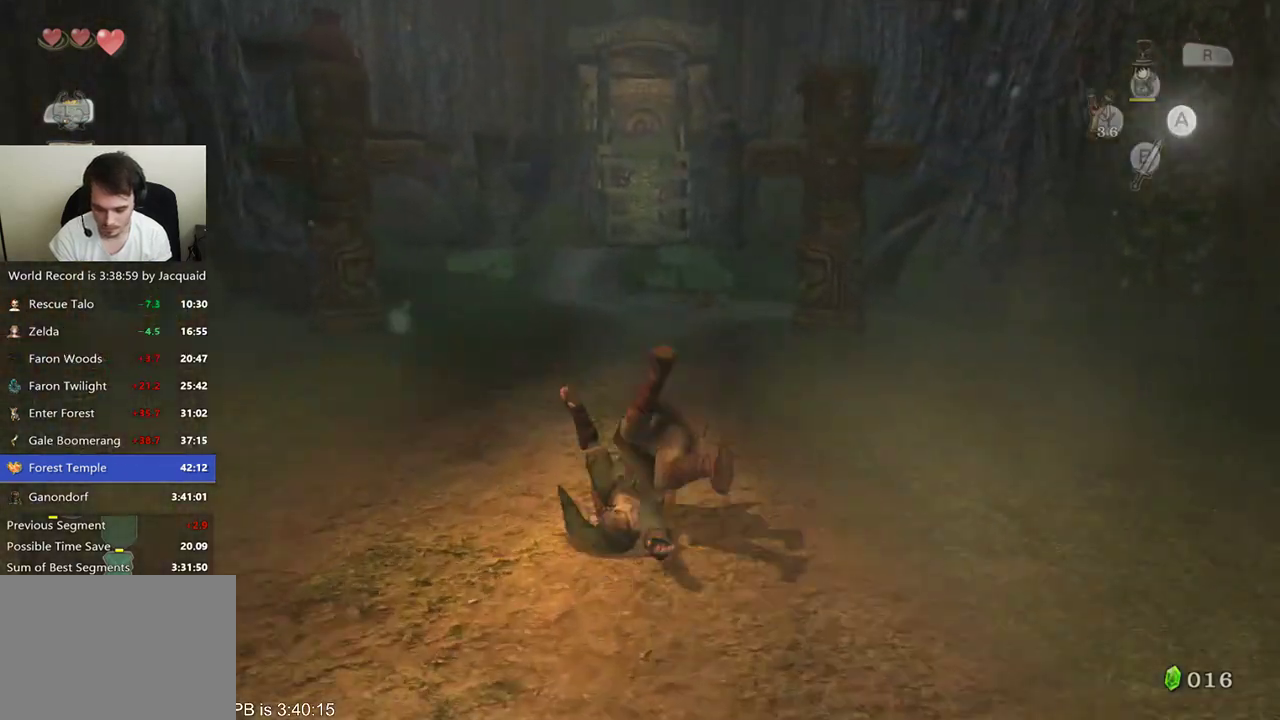
{"dt_ms": 500, "buttons": [], "left_stick": "up", "right_stick": "center", "events": [[433, "B", "down"], [500, "B", "up"]]}
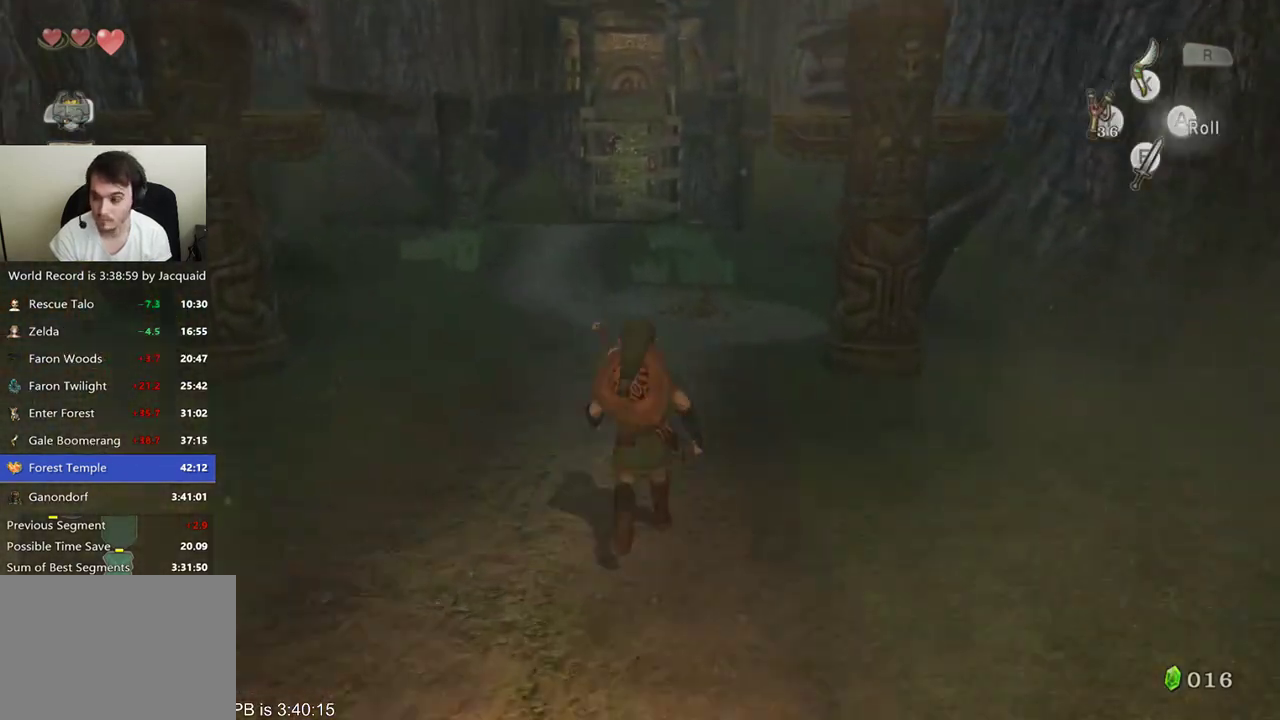
{"dt_ms": 500, "buttons": [], "left_stick": "up", "right_stick": "center", "events": []}
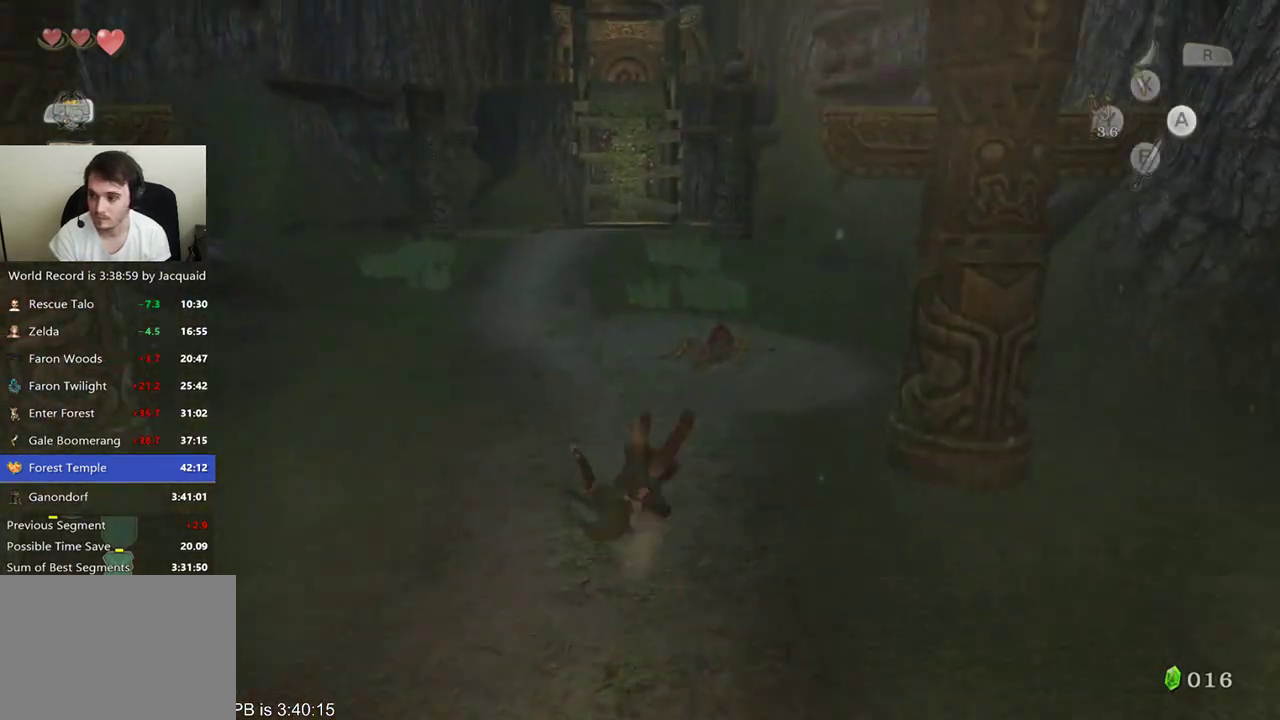
{"dt_ms": 500, "buttons": [], "left_stick": "up", "right_stick": "center", "events": [[67, "B", "down"], [300, "B", "up"]]}
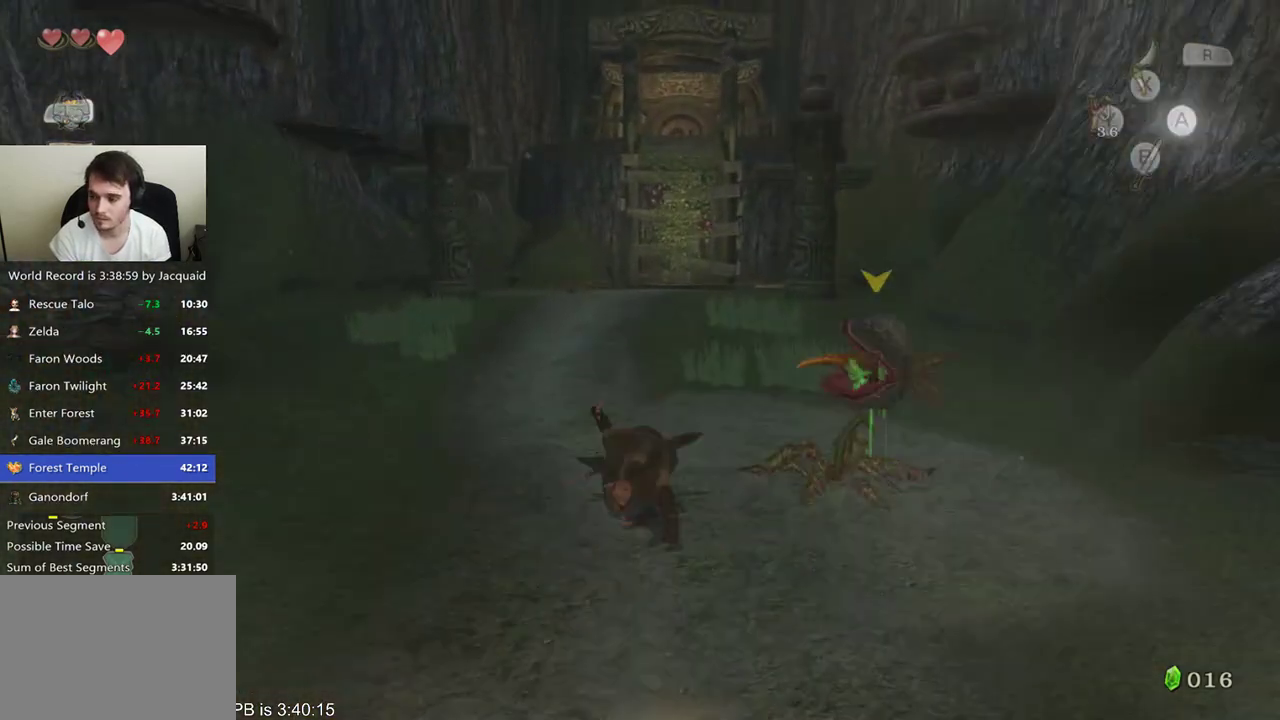
{"dt_ms": 500, "buttons": [], "left_stick": "up", "right_stick": "center", "events": [[233, "B", "down"], [333, "B", "up"], [400, "B", "down"], [467, "B", "up"]]}
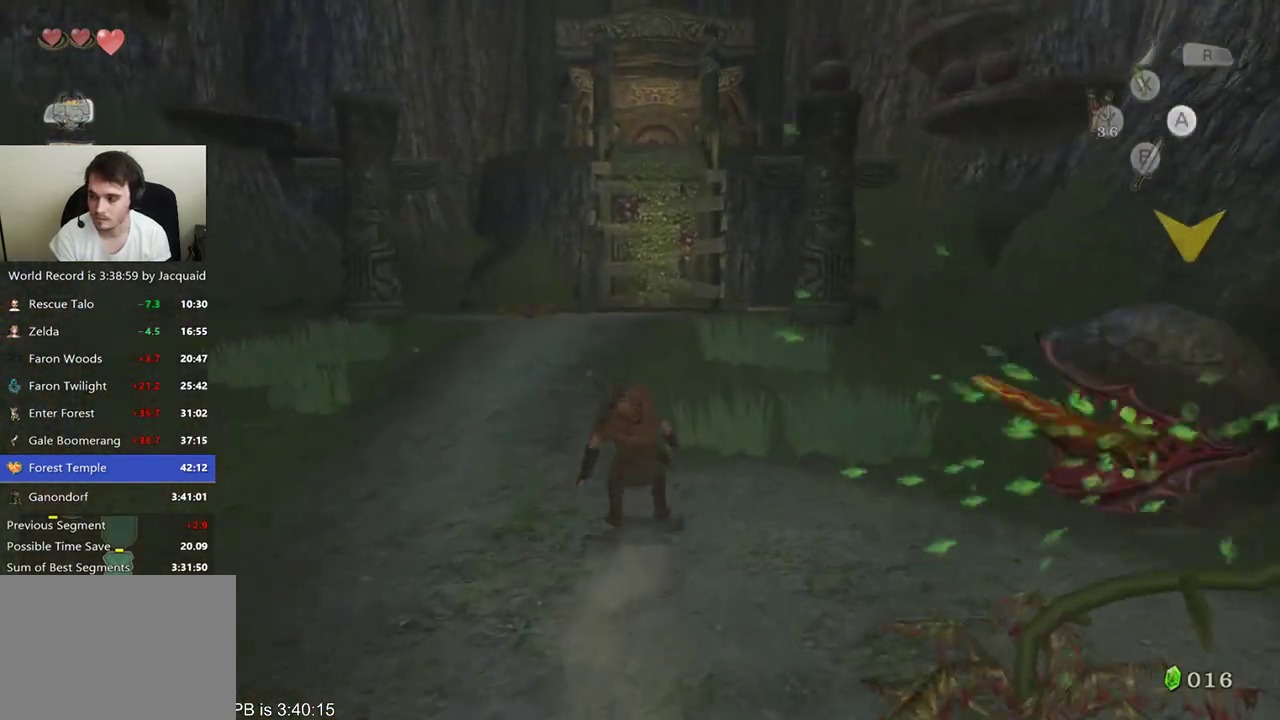
{"dt_ms": 500, "buttons": [], "left_stick": "up", "right_stick": "center", "events": []}
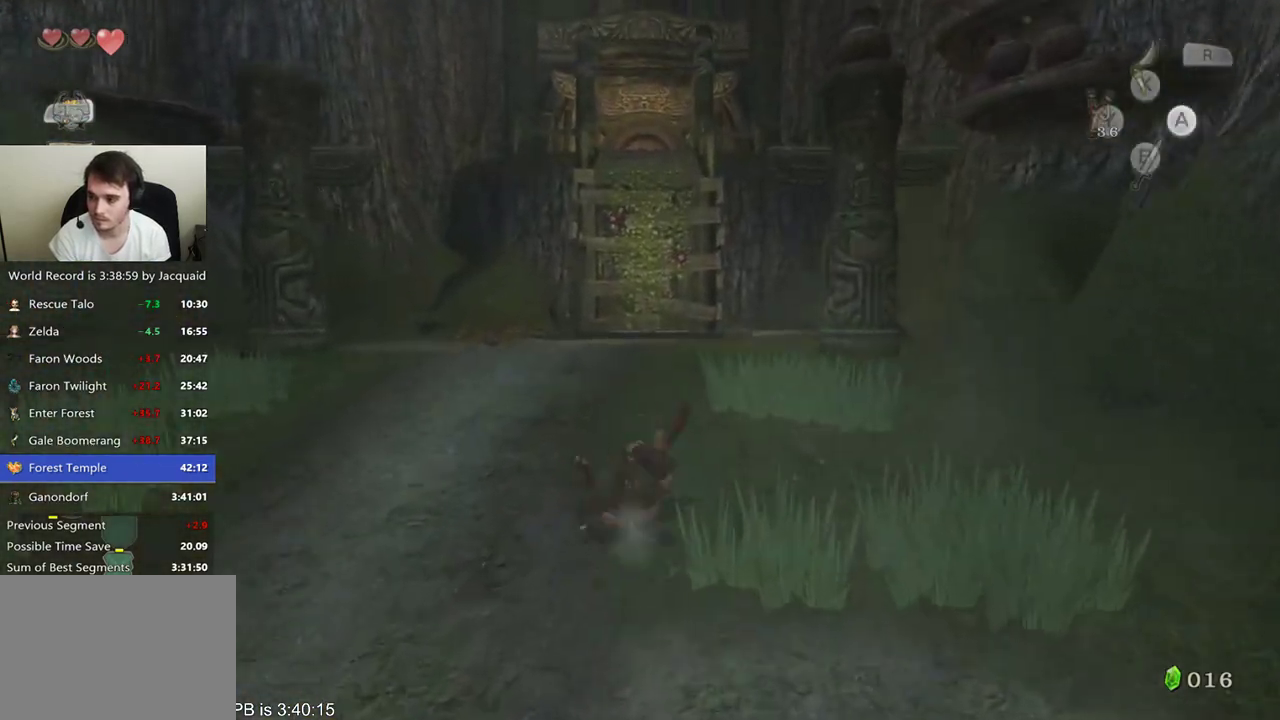
{"dt_ms": 500, "buttons": [], "left_stick": "up", "right_stick": "center", "events": [[100, "B", "down"], [333, "B", "up"]]}
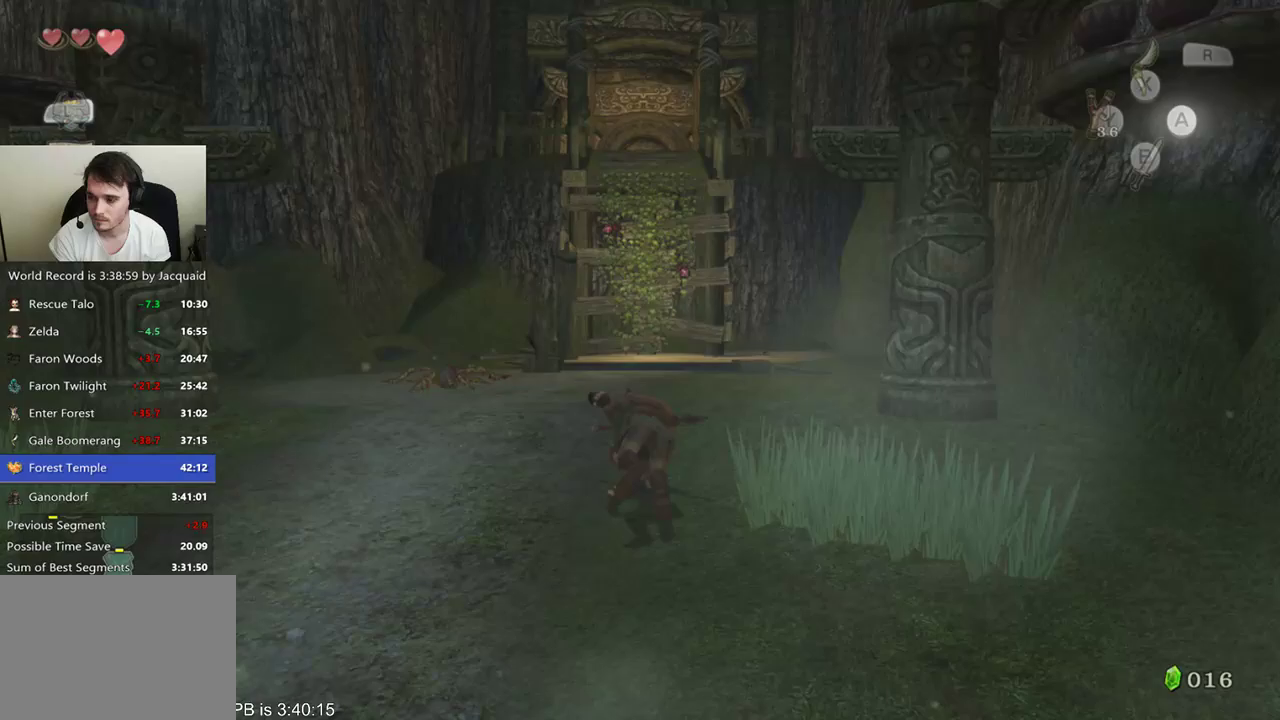
{"dt_ms": 1000, "buttons": [], "left_stick": "up", "right_stick": "center"}
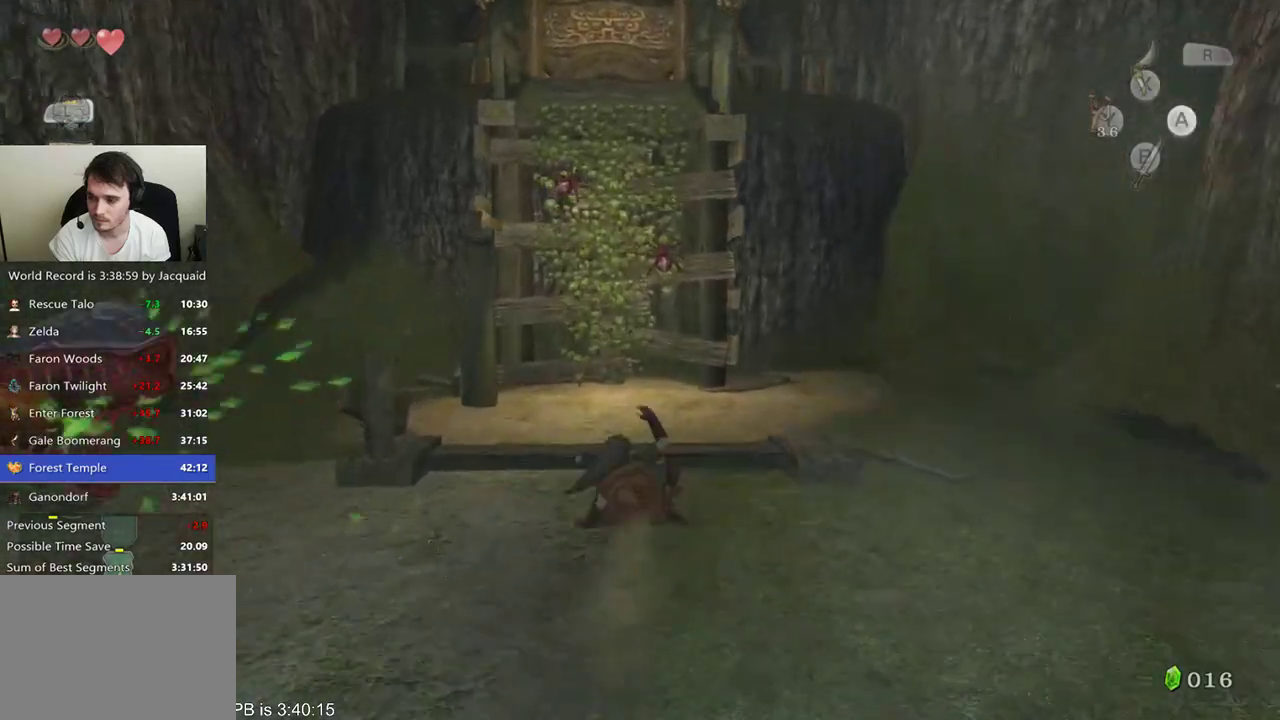
{"dt_ms": 500, "buttons": ["Y", "L2"], "left_stick": "up", "right_stick": "center", "events": [[133, "Y", "down"], [333, "L2", "down"], [400, "L2", "up"], [500, "L2", "down"]]}
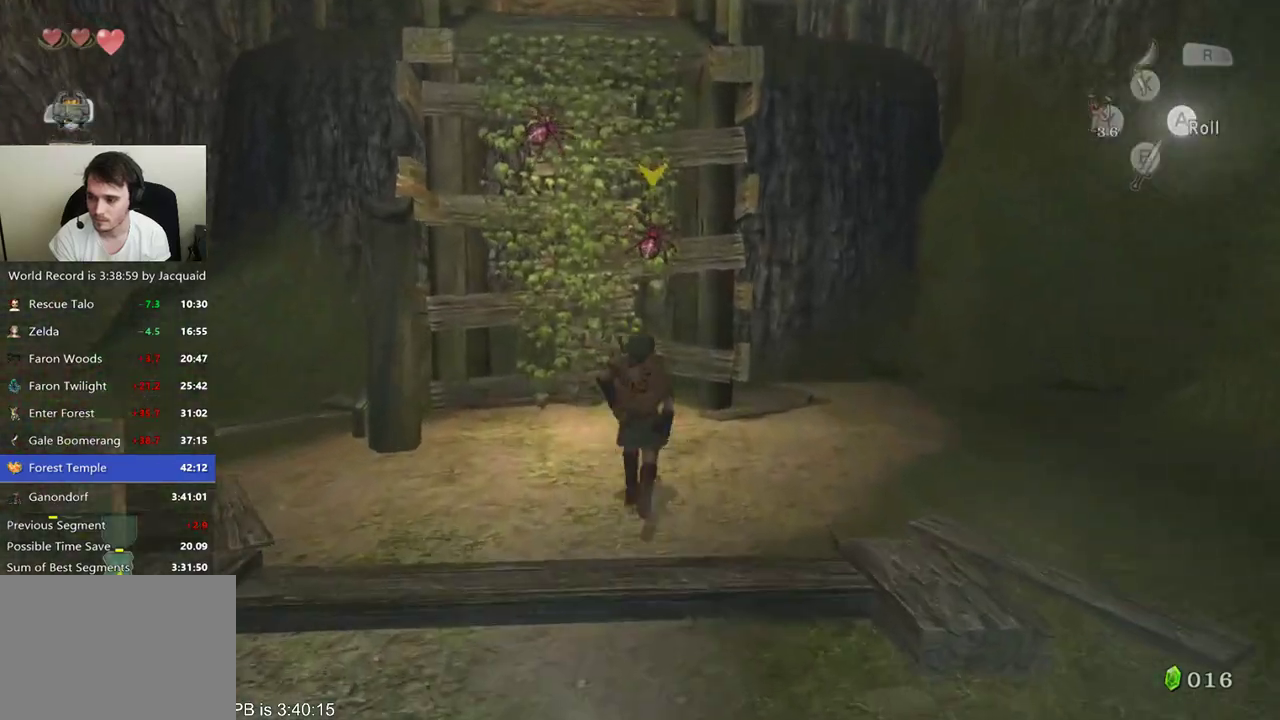
{"dt_ms": 500, "buttons": [], "left_stick": "up", "right_stick": "center", "events": [[133, "L2", "up"], [267, "Y", "up"]]}